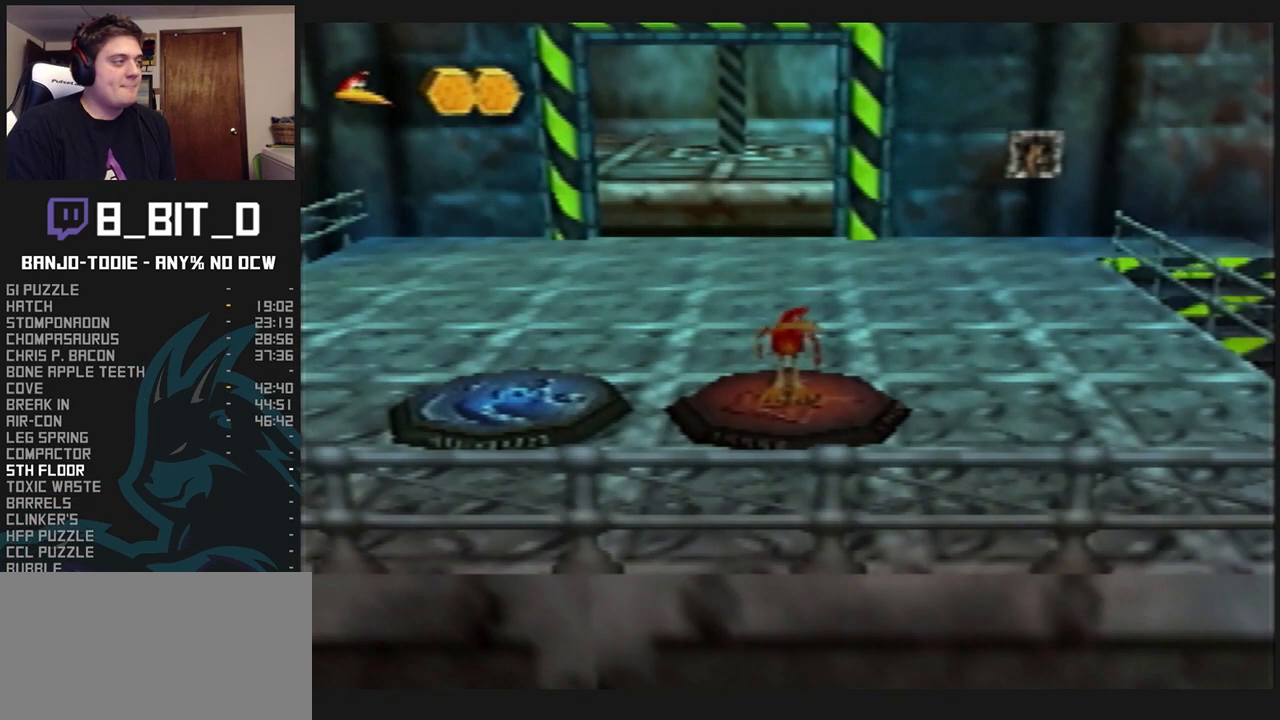
Gameplay with a controller (Nintendo layout); each line is a JSON object with the inputs held at the frame after it (dt_ms = milliseconds from this image to that frame). "events" lists button and stick changes between this image and that frame as [ms after this image, input, new state], when the widget could be followed in between. Not read: L3 R3.
{"dt_ms": 500, "buttons": ["L1"], "left_stick": "up-right", "events": [[200, "R1", "down"], [233, "R1", "up"], [367, "left_stick", "up-right"]]}
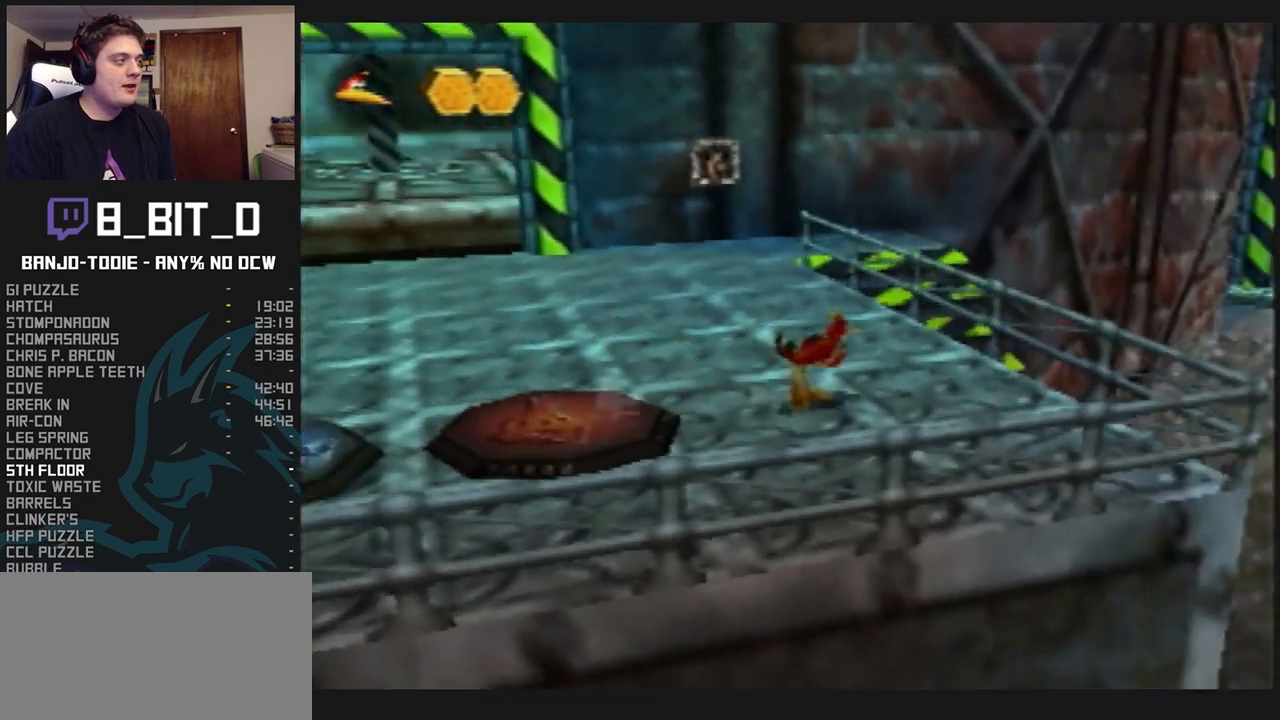
{"dt_ms": 500, "buttons": ["L1", "C_RIGHT"], "left_stick": "up-right", "events": [[33, "A", "down"], [200, "A", "up"], [333, "C_RIGHT", "down"]]}
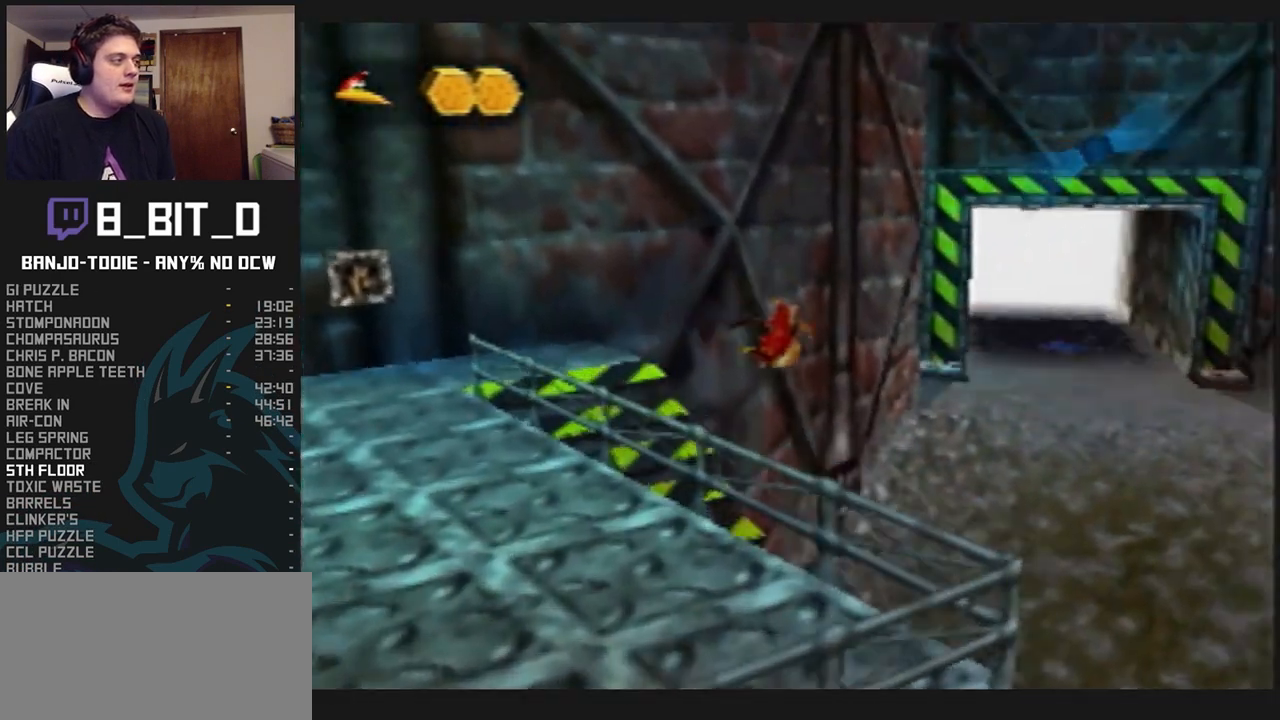
{"dt_ms": 500, "buttons": ["L1", "C_RIGHT"], "left_stick": "up-left", "events": [[100, "left_stick", "up"], [200, "left_stick", "up-left"]]}
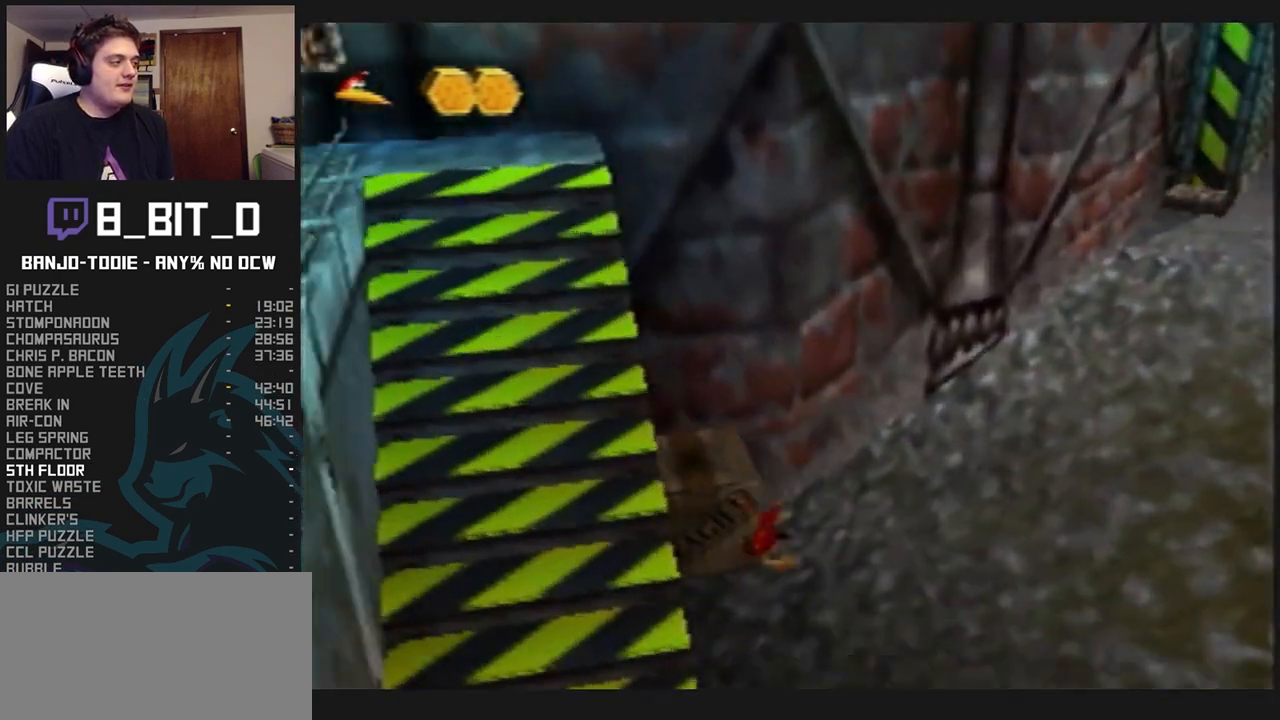
{"dt_ms": 500, "buttons": ["L1"], "left_stick": "up", "events": [[167, "left_stick", "center"], [267, "C_RIGHT", "up"], [433, "left_stick", "up"]]}
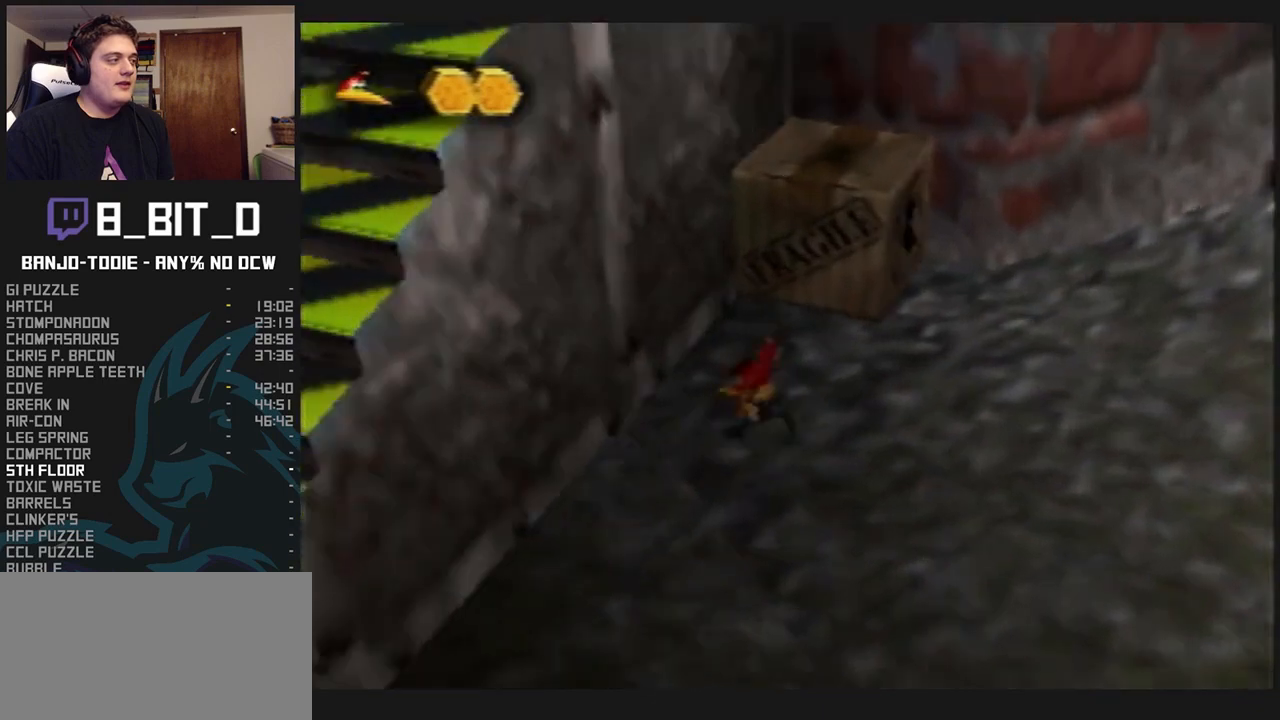
{"dt_ms": 500, "buttons": ["L1"], "left_stick": "center", "events": [[133, "left_stick", "center"]]}
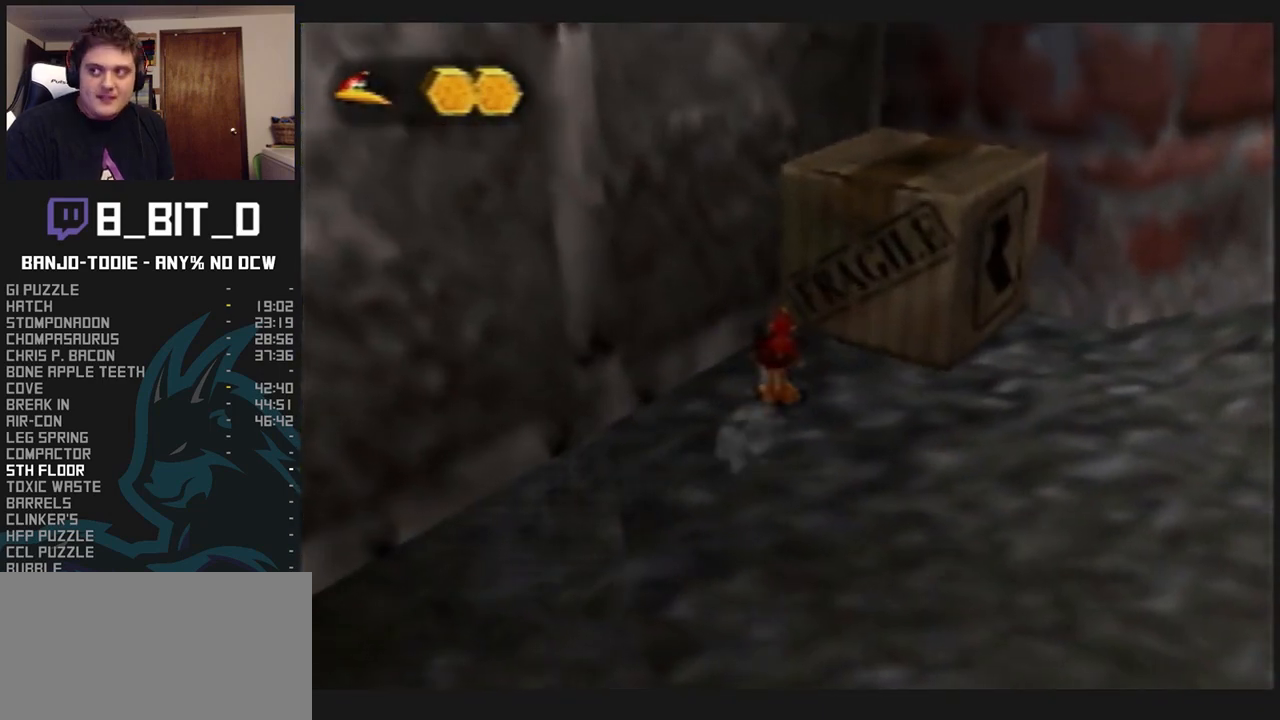
{"dt_ms": 500, "buttons": ["L1"], "left_stick": "up", "events": [[433, "left_stick", "up"]]}
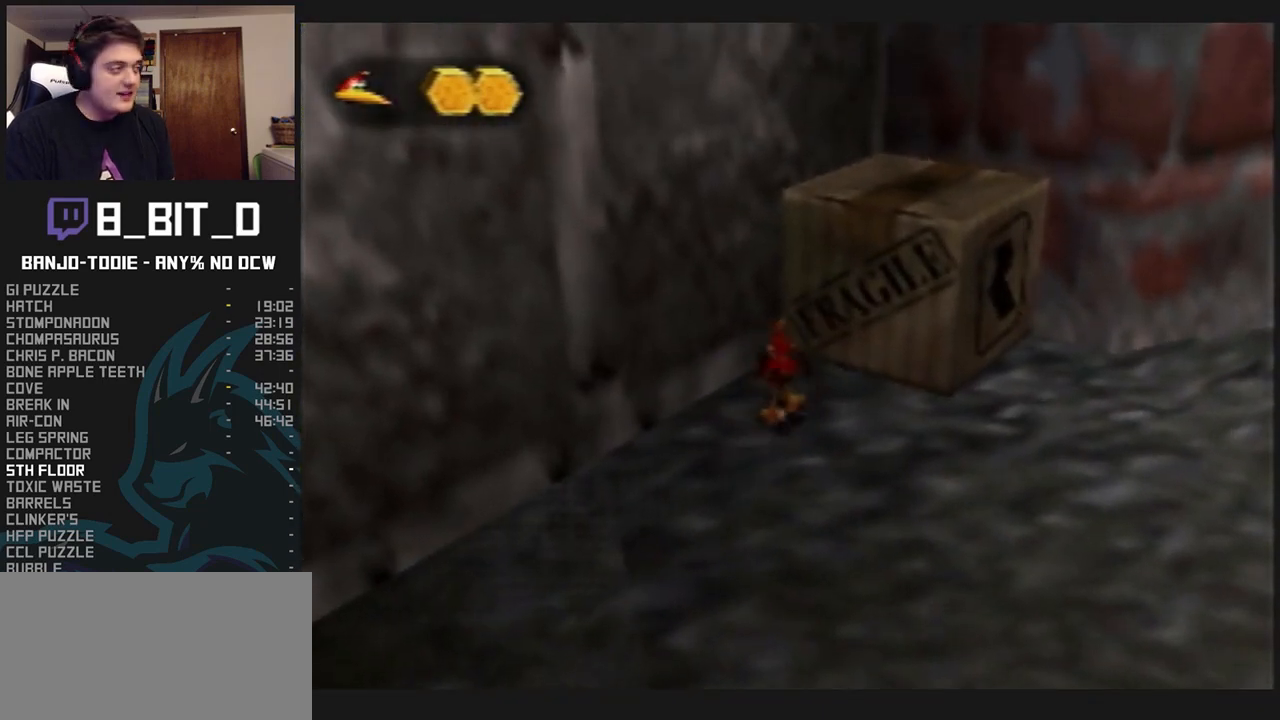
{"dt_ms": 500, "buttons": ["L1"], "left_stick": "up-right", "events": [[133, "B", "down"], [267, "B", "up"], [500, "left_stick", "up-right"]]}
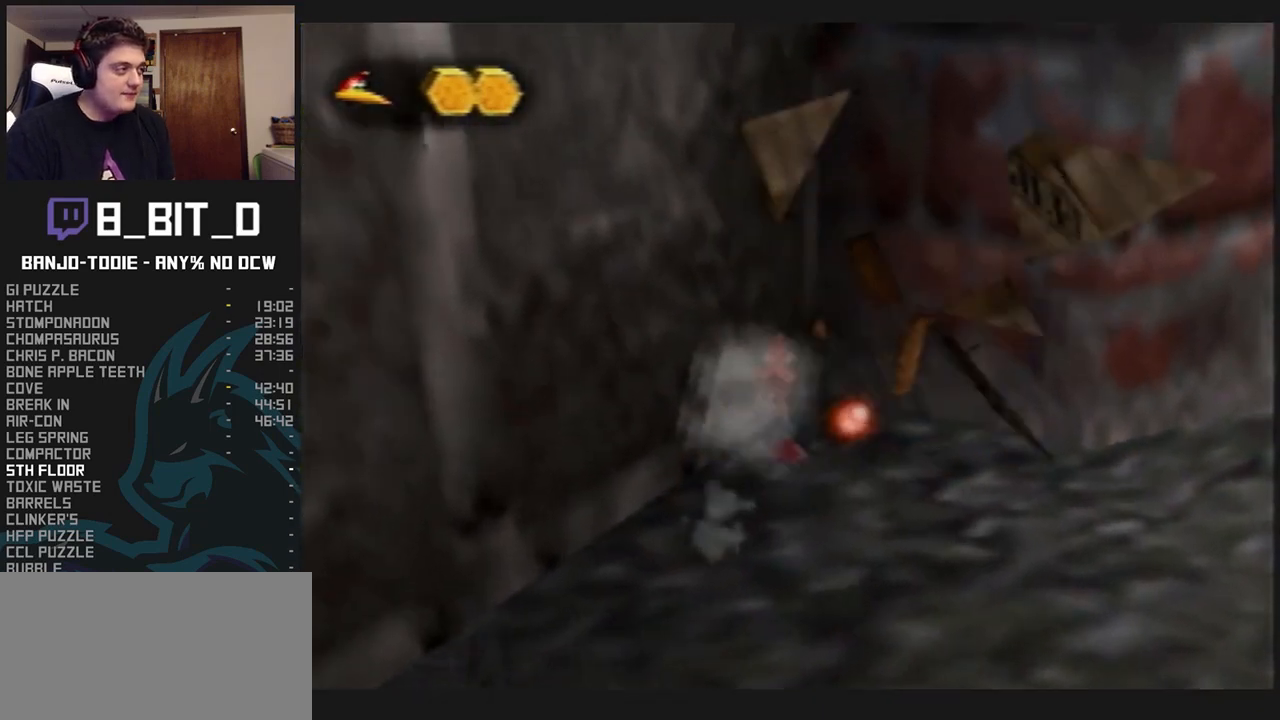
{"dt_ms": 500, "buttons": ["L1", "R1"], "left_stick": "right", "events": [[67, "R1", "down"], [100, "left_stick", "right"], [200, "left_stick", "down-right"], [367, "left_stick", "right"]]}
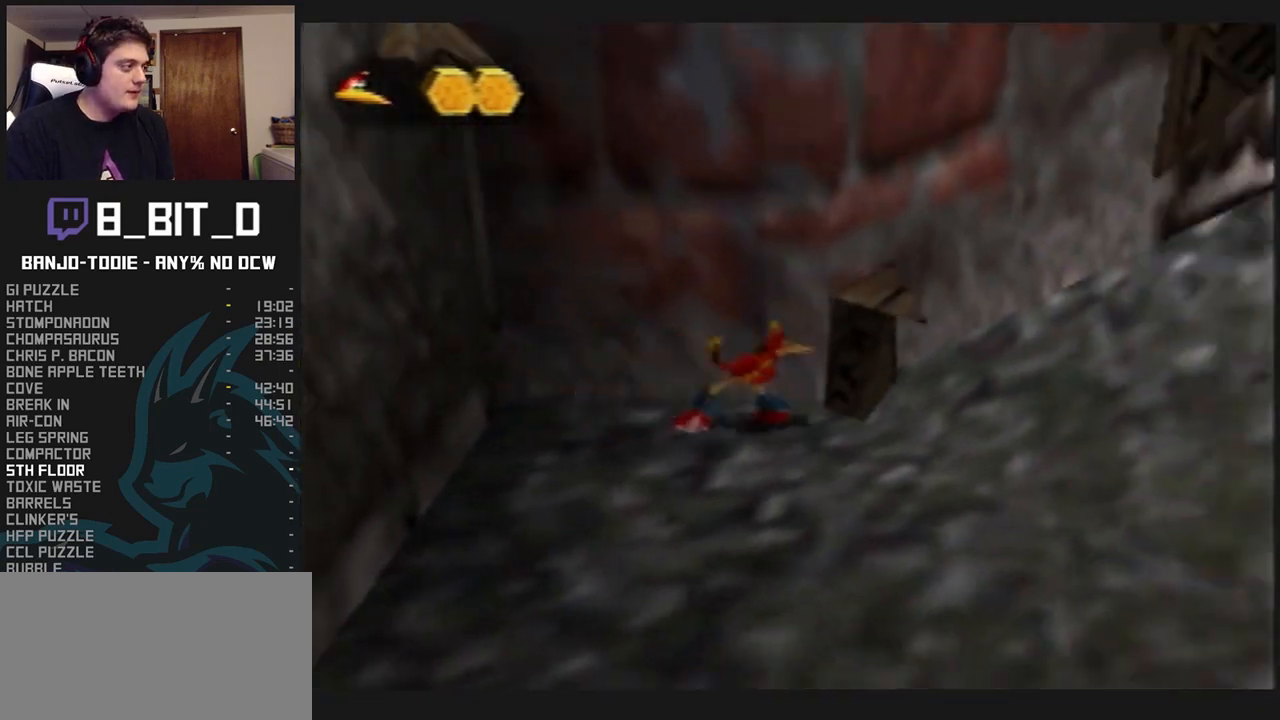
{"dt_ms": 500, "buttons": ["L1", "R1"], "left_stick": "up-right", "events": [[67, "left_stick", "up-right"]]}
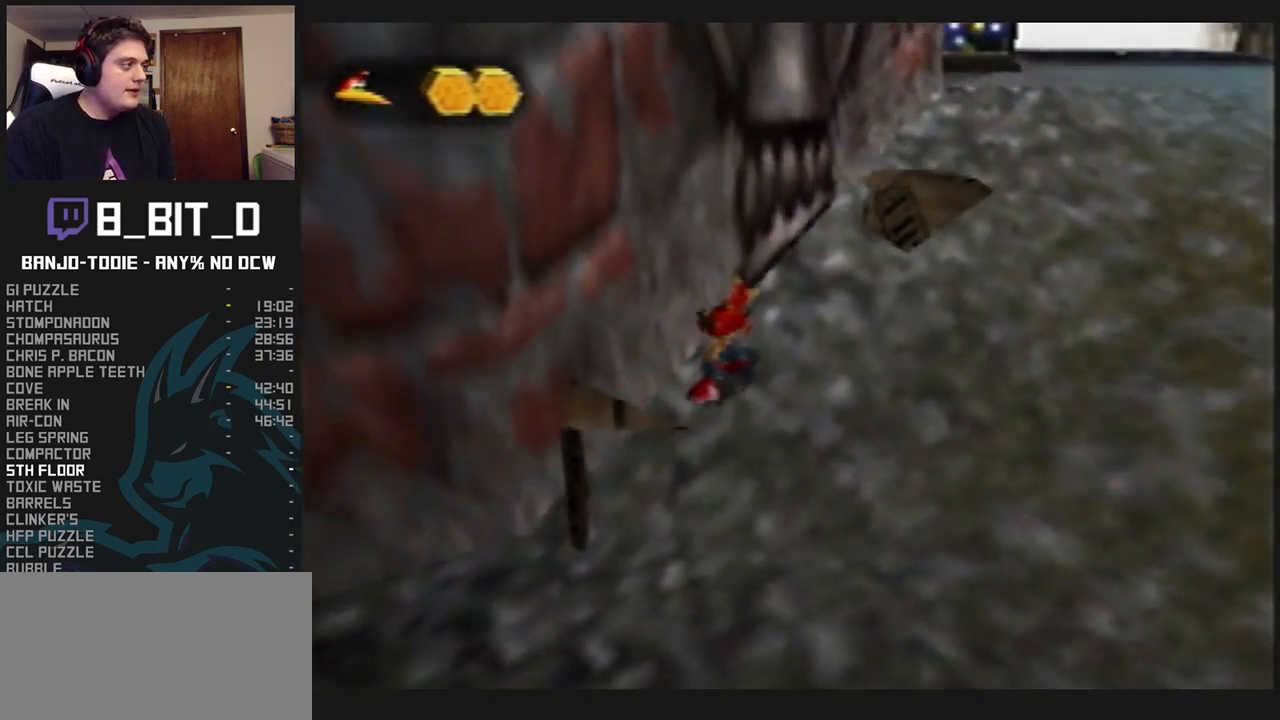
{"dt_ms": 500, "buttons": ["L1", "R1"], "left_stick": "up", "events": [[200, "left_stick", "up"]]}
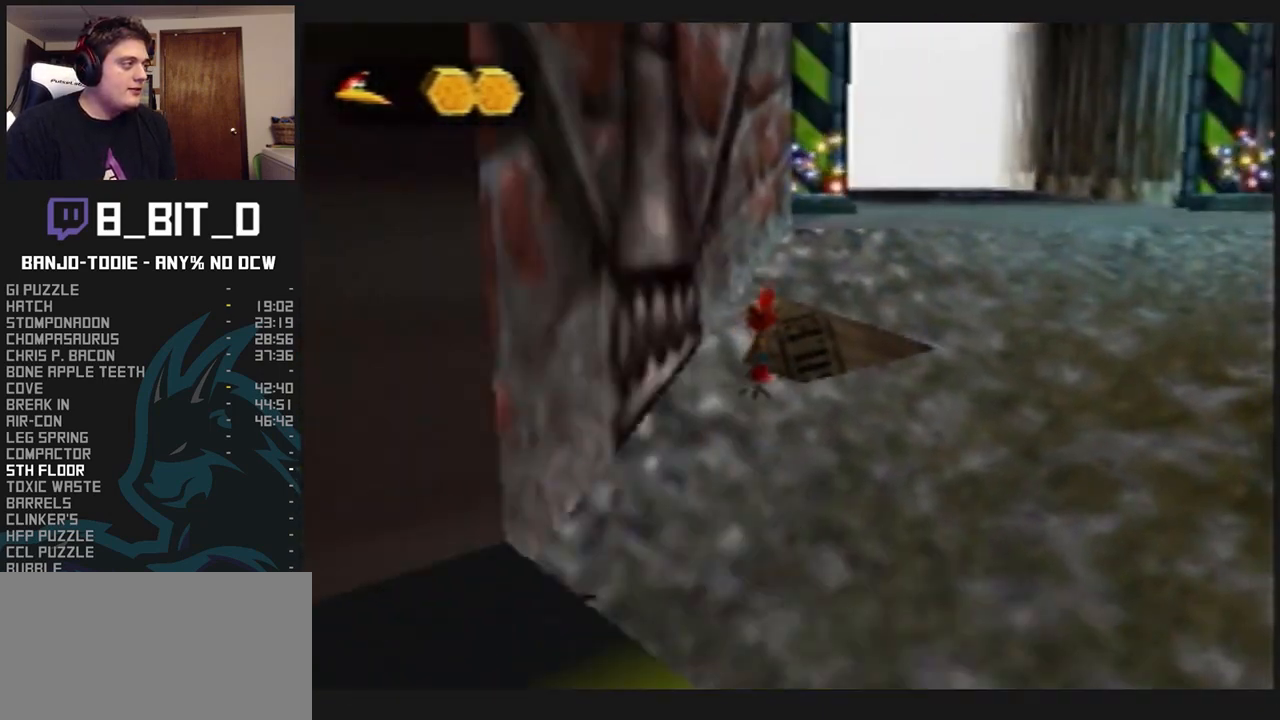
{"dt_ms": 500, "buttons": ["L1", "R1"], "left_stick": "up", "events": [[333, "A", "down"], [500, "A", "up"]]}
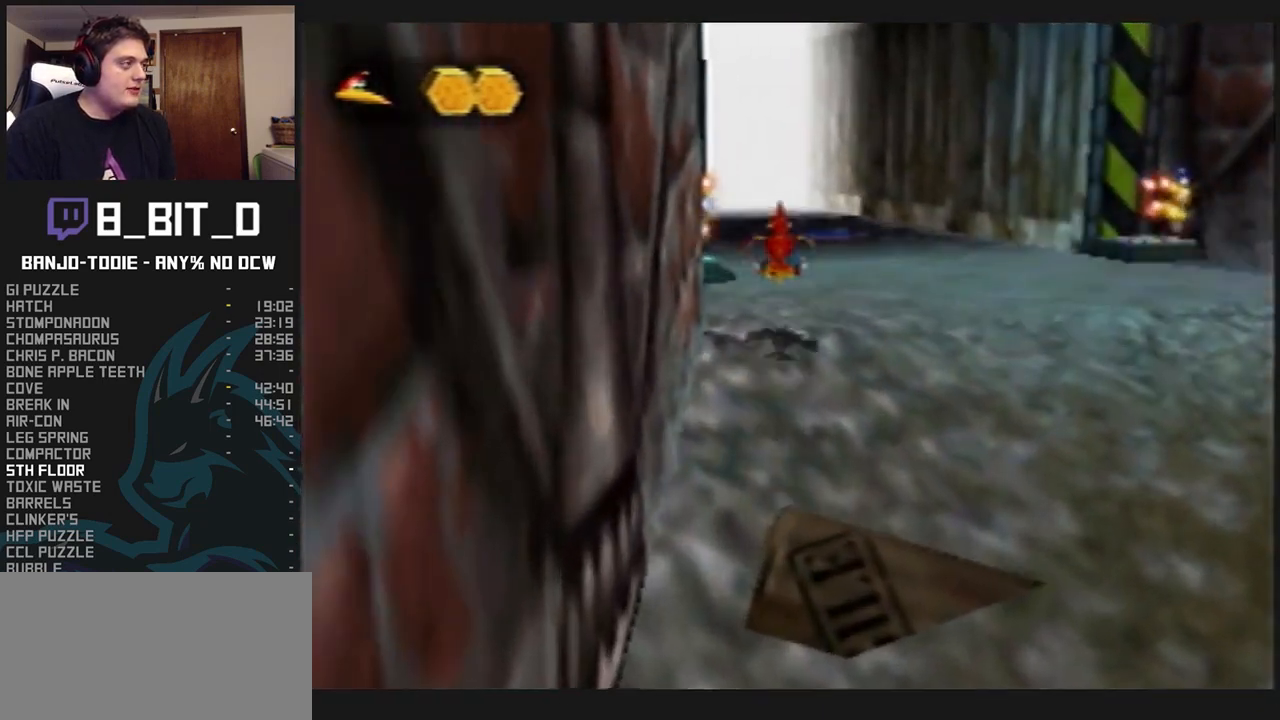
{"dt_ms": 500, "buttons": ["L1", "R1"], "left_stick": "up", "events": []}
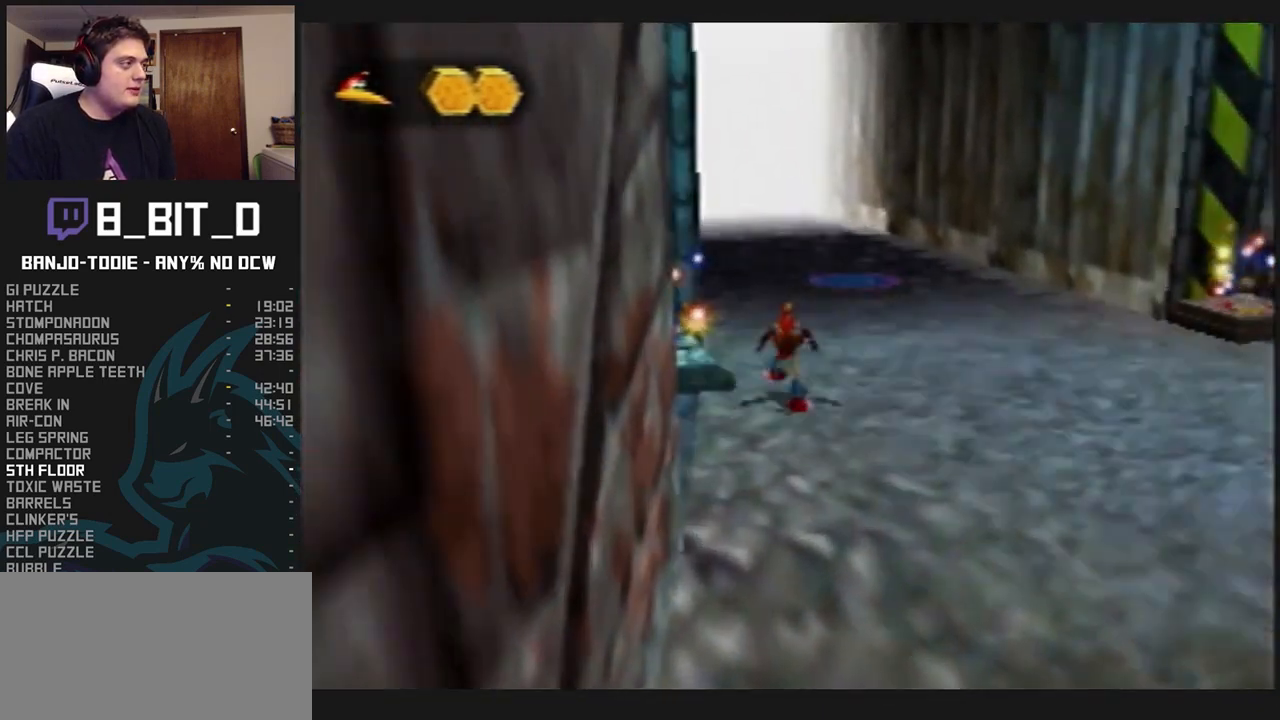
{"dt_ms": 500, "buttons": ["L1", "R1"], "left_stick": "up", "events": [[100, "A", "down"], [167, "A", "up"]]}
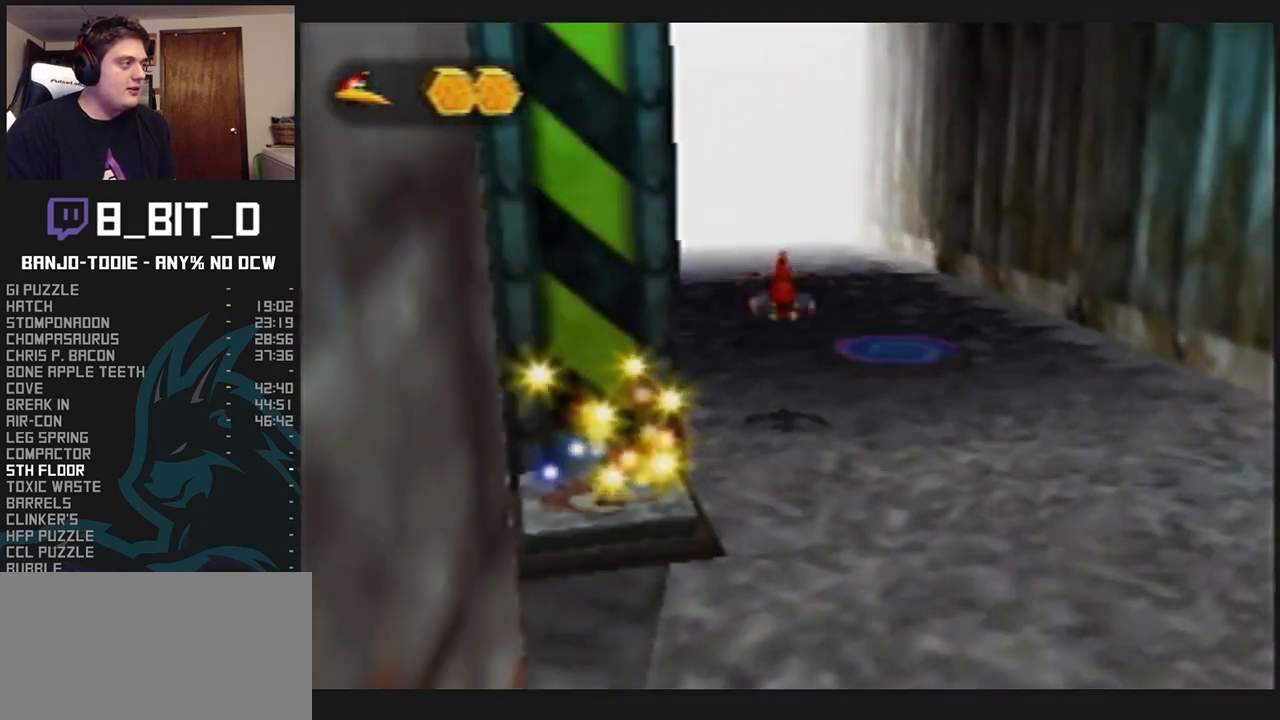
{"dt_ms": 500, "buttons": ["L1", "R1"], "left_stick": "up", "events": []}
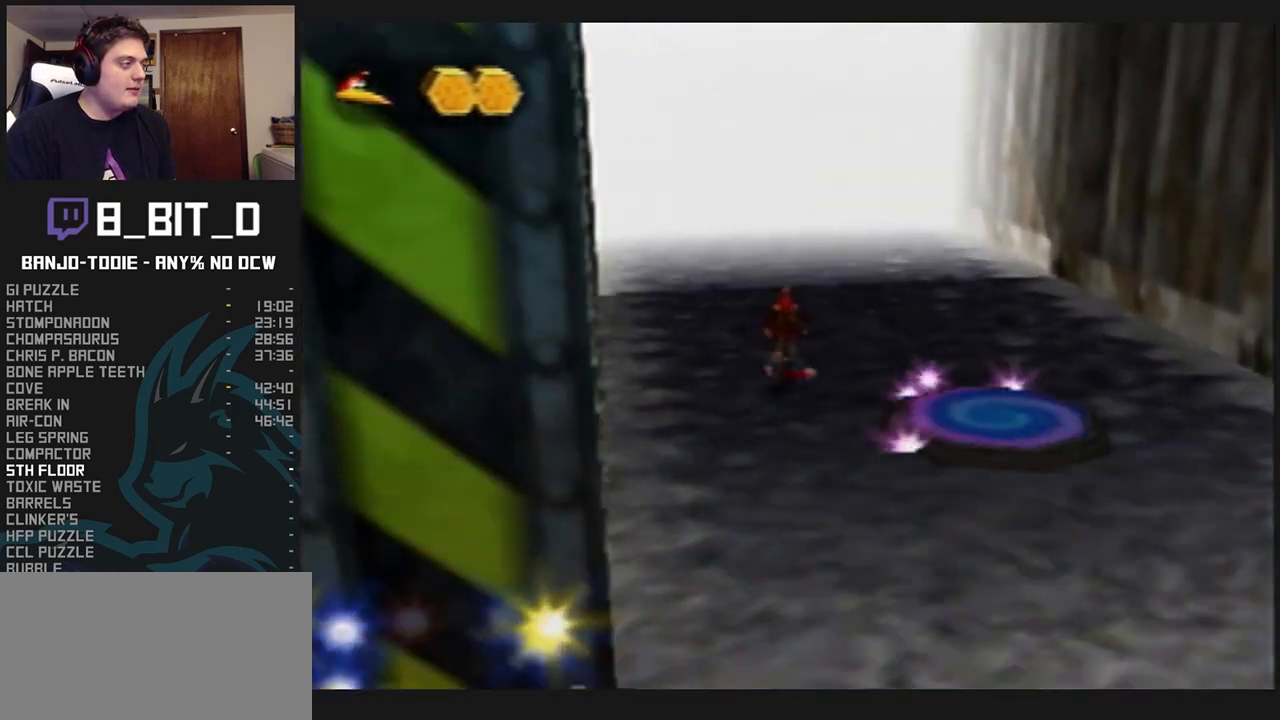
{"dt_ms": 500, "buttons": ["L1", "R1"], "left_stick": "up", "events": [[100, "A", "down"], [233, "A", "up"]]}
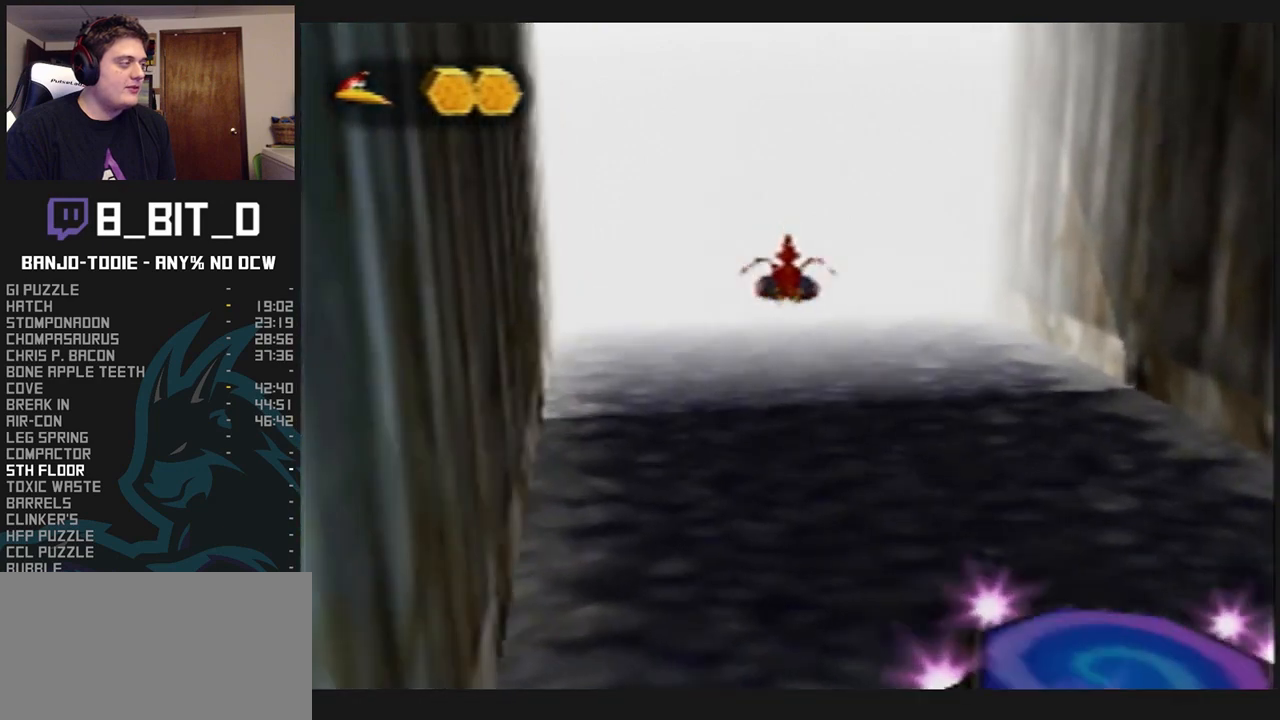
{"dt_ms": 500, "buttons": ["L1", "R1"], "left_stick": "up", "events": [[133, "C_DOWN", "down"], [133, "C_UP", "down"], [133, "R1", "up"], [167, "C_DOWN", "up"], [167, "C_UP", "up"], [167, "R1", "down"]]}
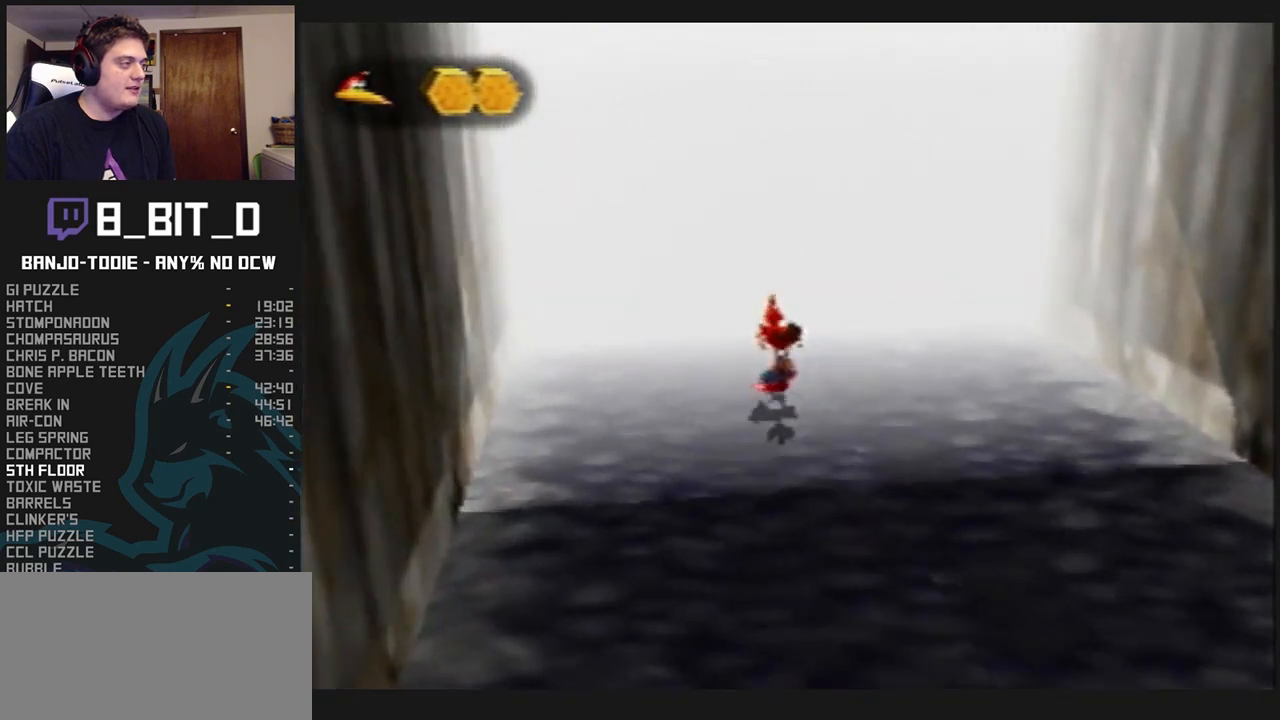
{"dt_ms": 500, "buttons": ["L1"], "left_stick": "center", "events": [[300, "R1", "up"], [367, "left_stick", "center"]]}
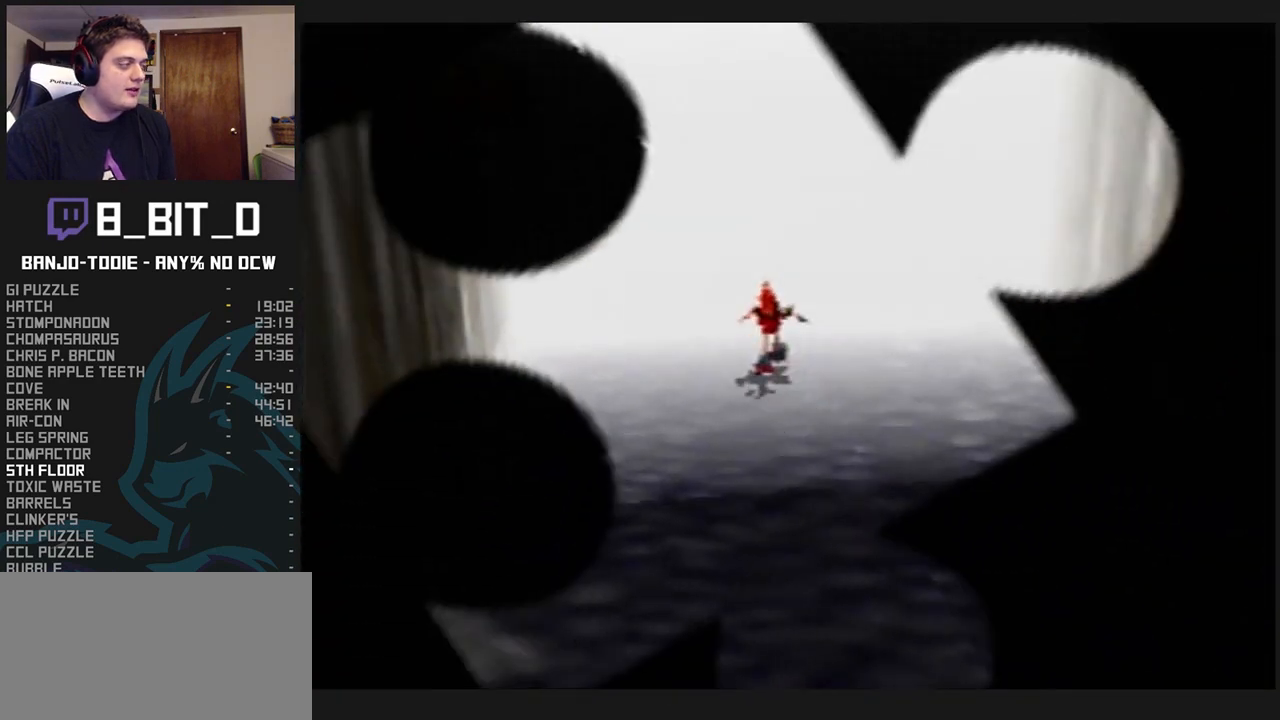
{"dt_ms": 500, "buttons": ["L1"], "left_stick": "center", "events": []}
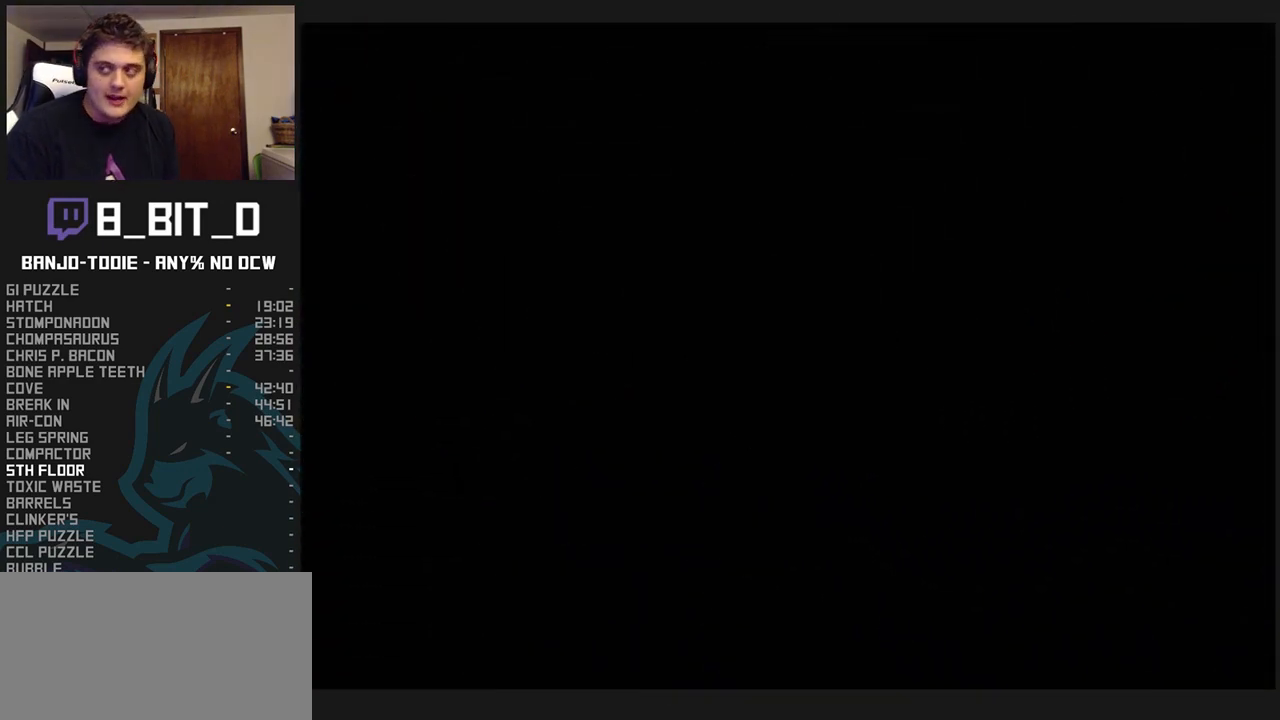
{"dt_ms": 500, "buttons": ["L1"], "left_stick": "center", "events": []}
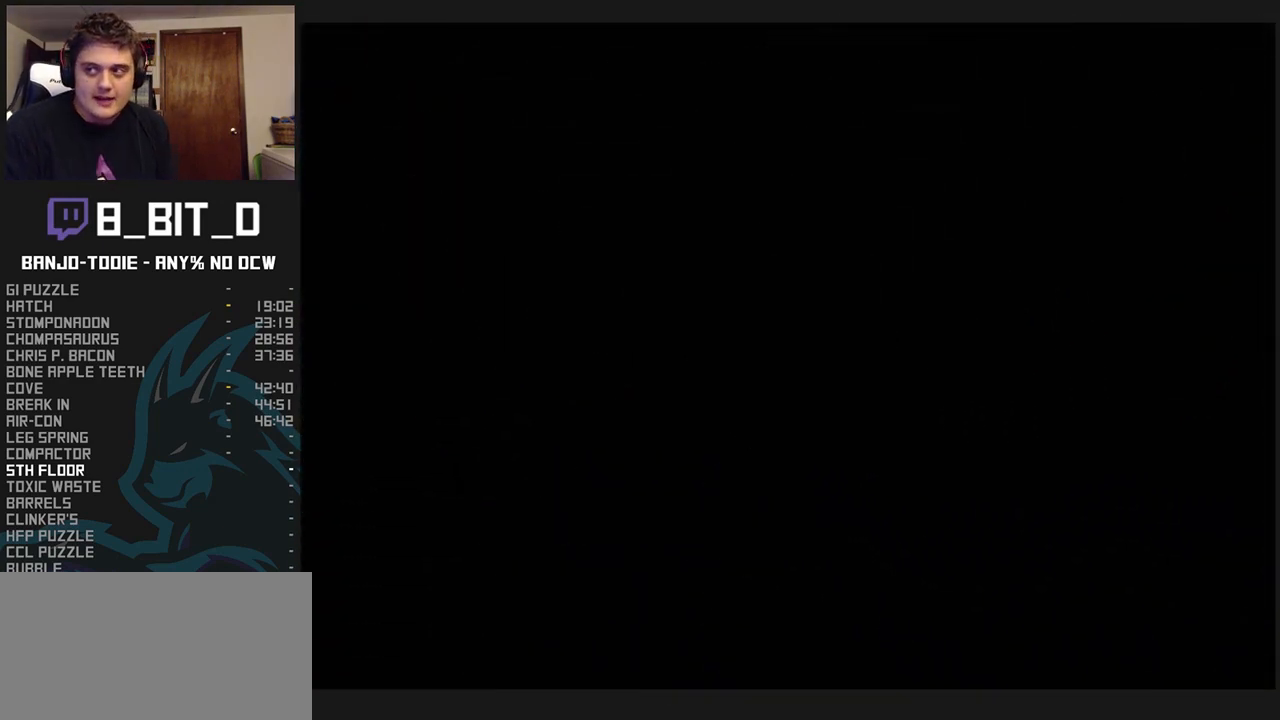
{"dt_ms": 500, "buttons": ["L1"], "left_stick": "center", "events": []}
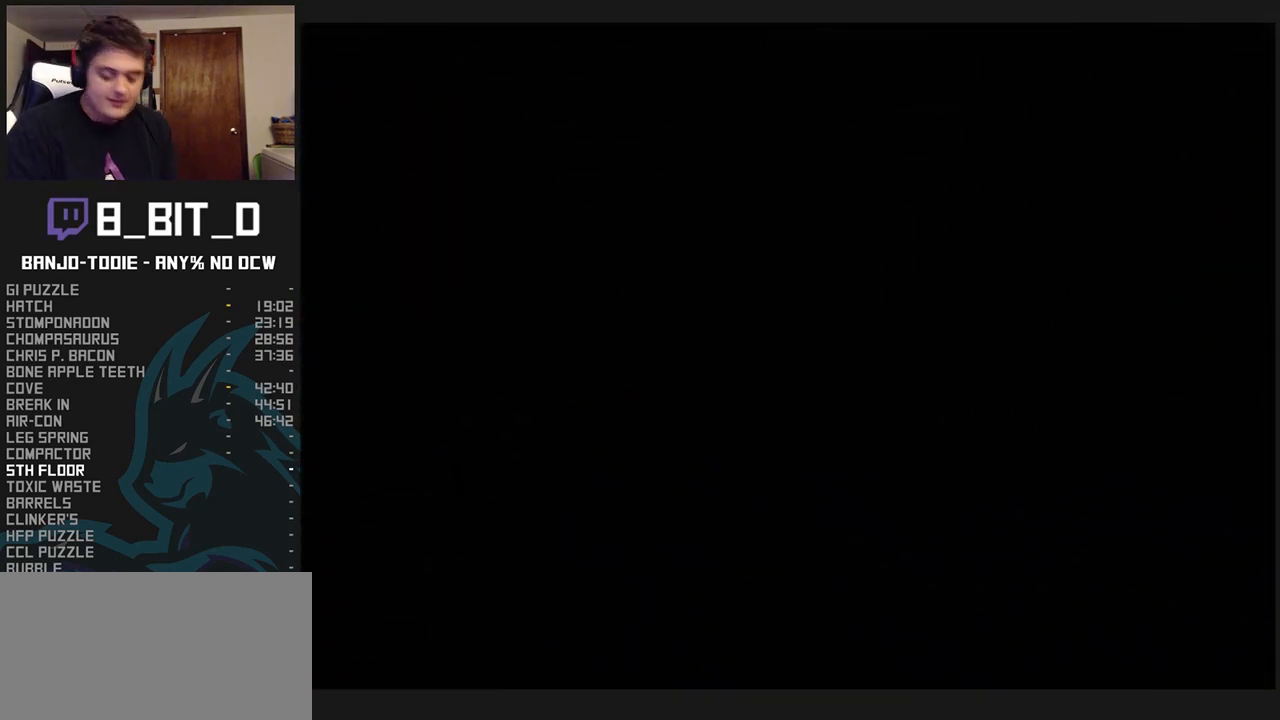
{"dt_ms": 500, "buttons": ["L1", "R1"], "left_stick": "up", "events": [[300, "R1", "down"], [300, "left_stick", "up"]]}
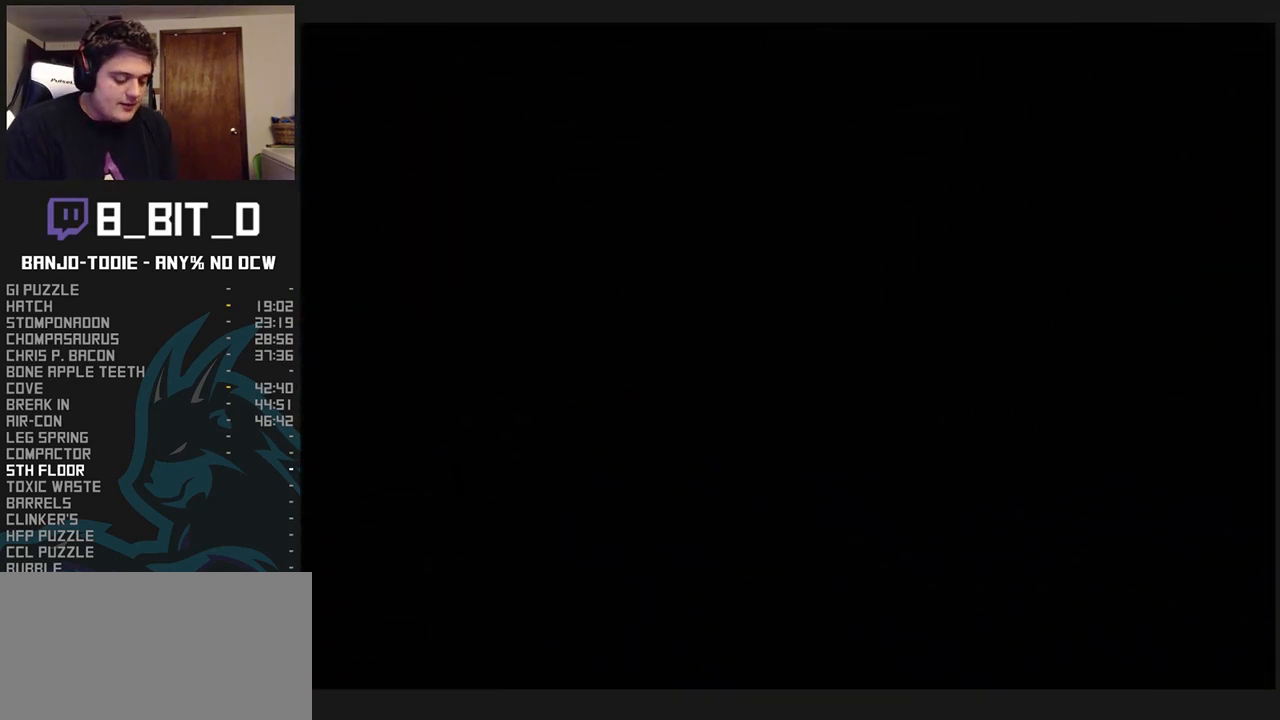
{"dt_ms": 500, "buttons": ["L1", "R1"], "left_stick": "up", "events": []}
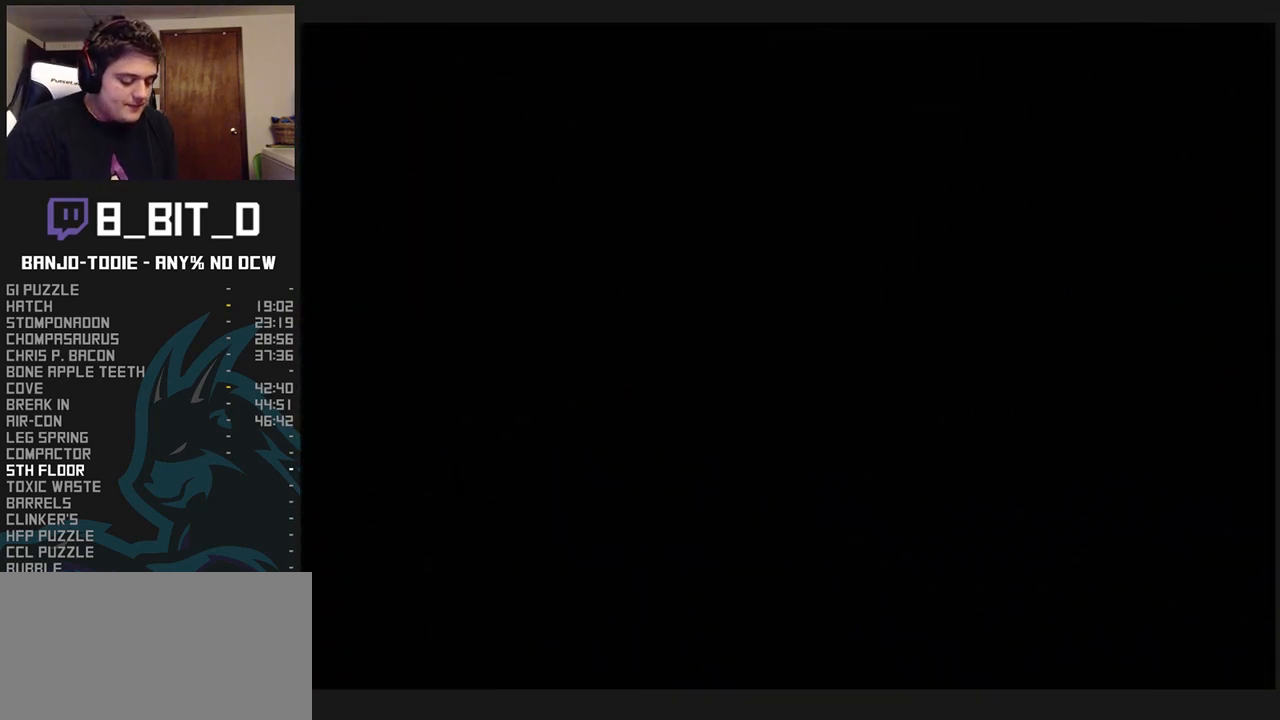
{"dt_ms": 500, "buttons": ["L1", "R1"], "left_stick": "up", "events": []}
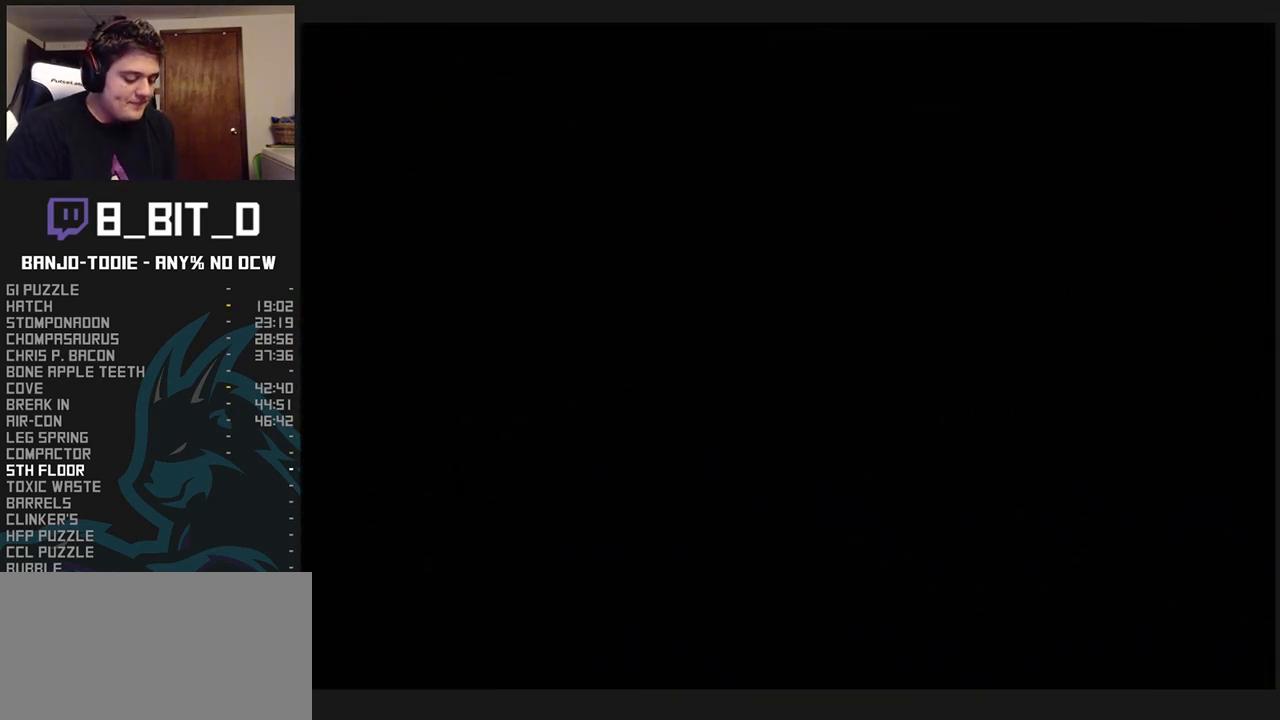
{"dt_ms": 500, "buttons": ["L1", "C_LEFT"], "left_stick": "up", "events": [[100, "C_LEFT", "down"], [233, "R1", "up"]]}
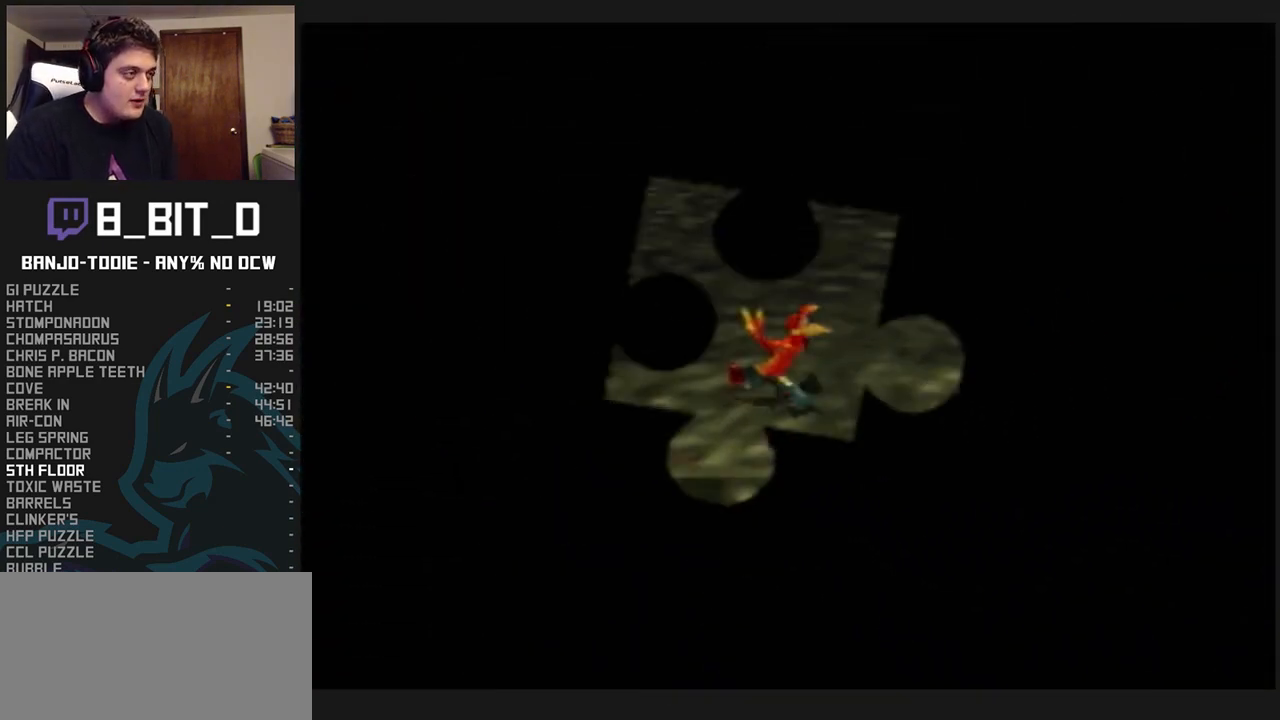
{"dt_ms": 500, "buttons": ["L1", "C_LEFT"], "left_stick": "up", "events": []}
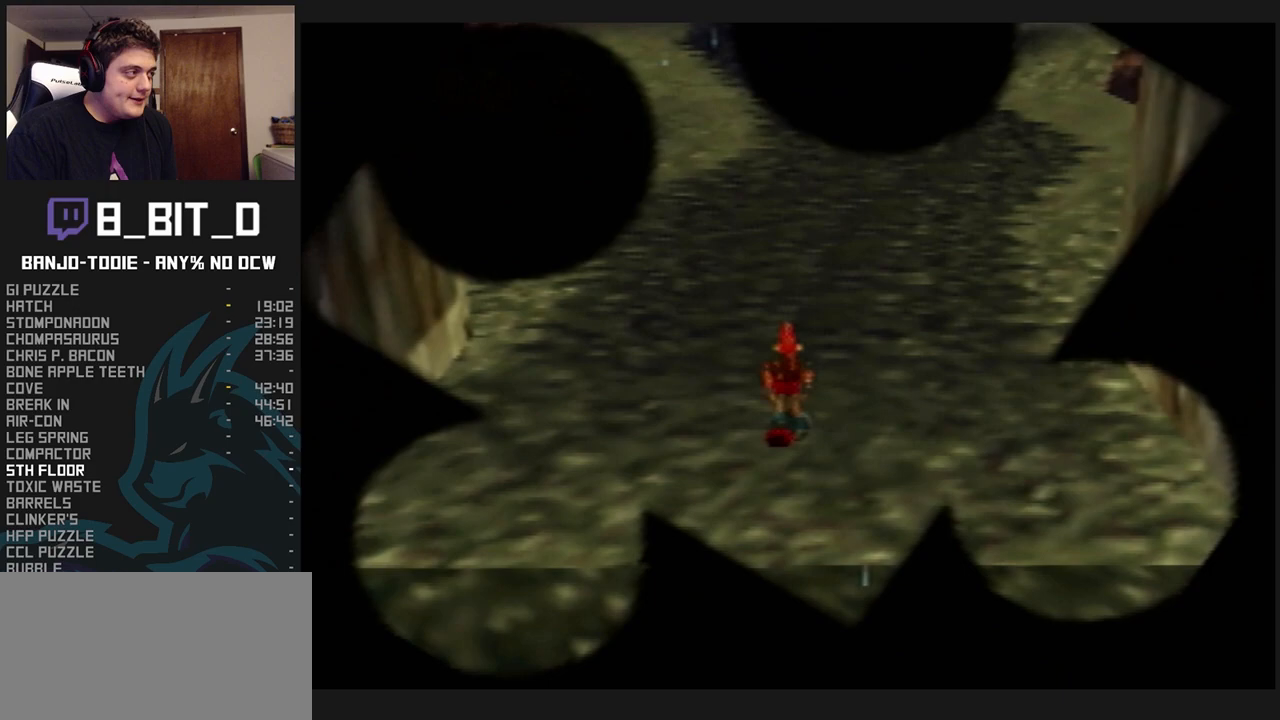
{"dt_ms": 500, "buttons": ["L1", "C_LEFT"], "left_stick": "up", "events": []}
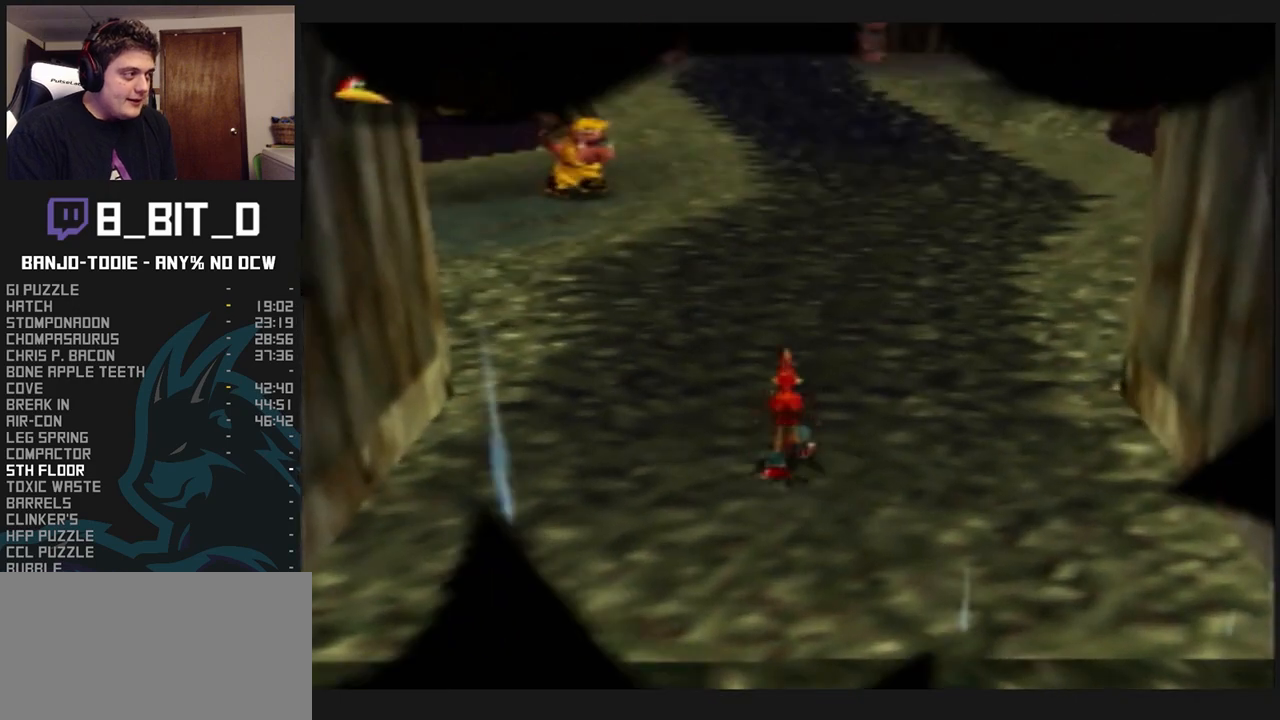
{"dt_ms": 1000, "buttons": ["L1", "C_LEFT"], "left_stick": "right", "events": [[400, "C_LEFT", "up"], [400, "C_RIGHT", "down"], [400, "R1", "down"], [433, "C_LEFT", "down"], [433, "C_RIGHT", "up"], [433, "R1", "up"], [433, "left_stick", "up-right"], [600, "C_LEFT", "up"], [600, "C_RIGHT", "down"], [600, "R1", "down"], [633, "C_LEFT", "down"], [633, "C_RIGHT", "up"], [633, "R1", "up"], [1000, "left_stick", "right"]]}
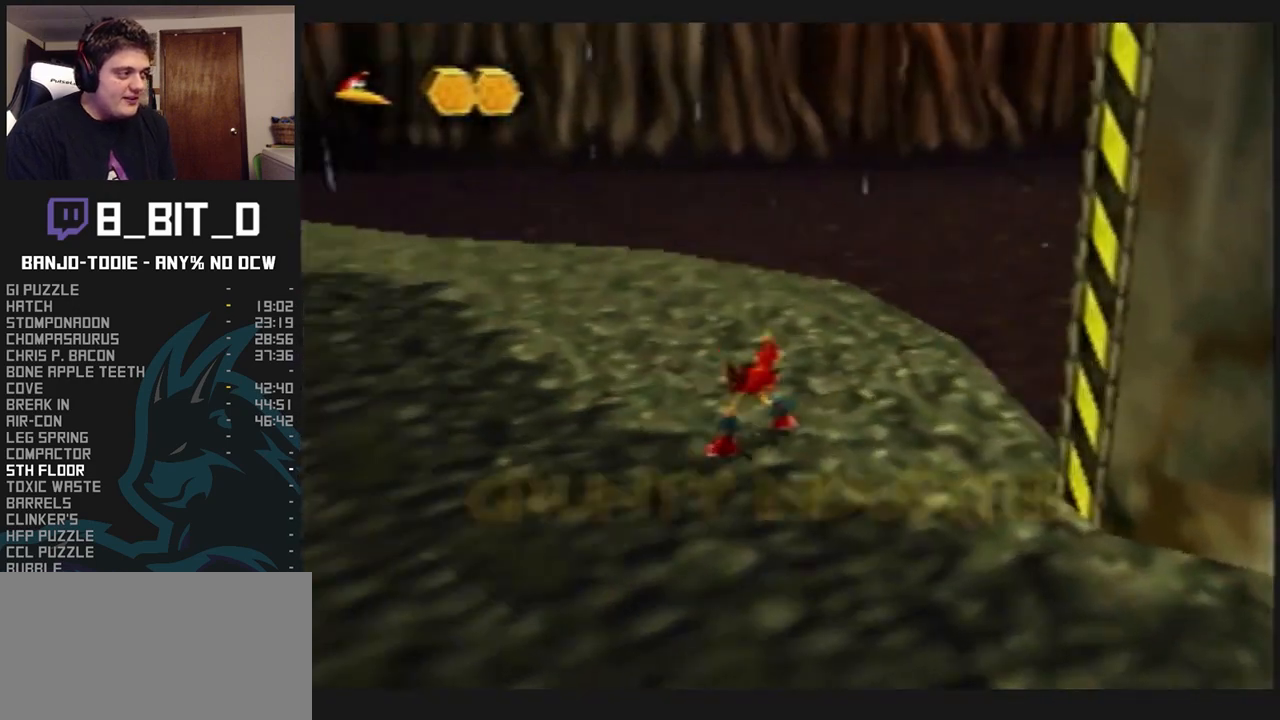
{"dt_ms": 500, "buttons": ["A", "L1", "R1"], "left_stick": "up-right", "events": [[233, "C_LEFT", "up"], [233, "R1", "down"], [333, "A", "down"], [467, "left_stick", "up-right"]]}
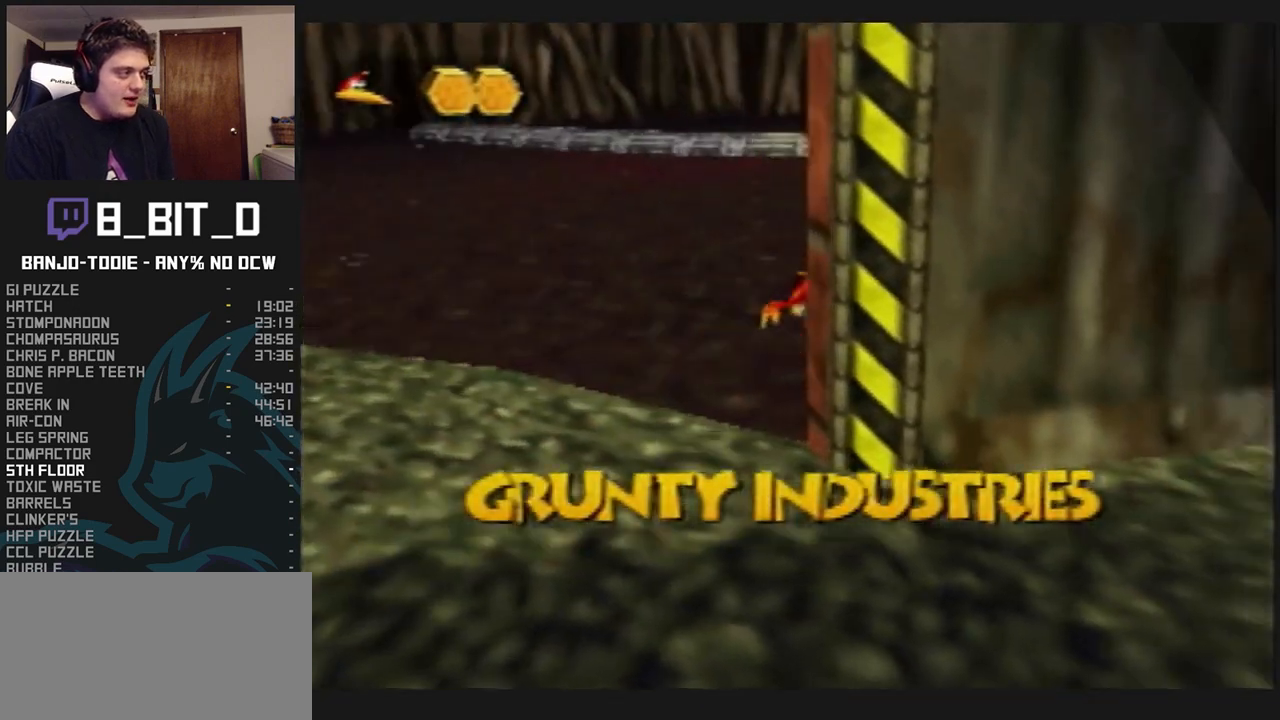
{"dt_ms": 500, "buttons": ["A", "L1", "R1"], "left_stick": "right", "events": [[433, "left_stick", "right"]]}
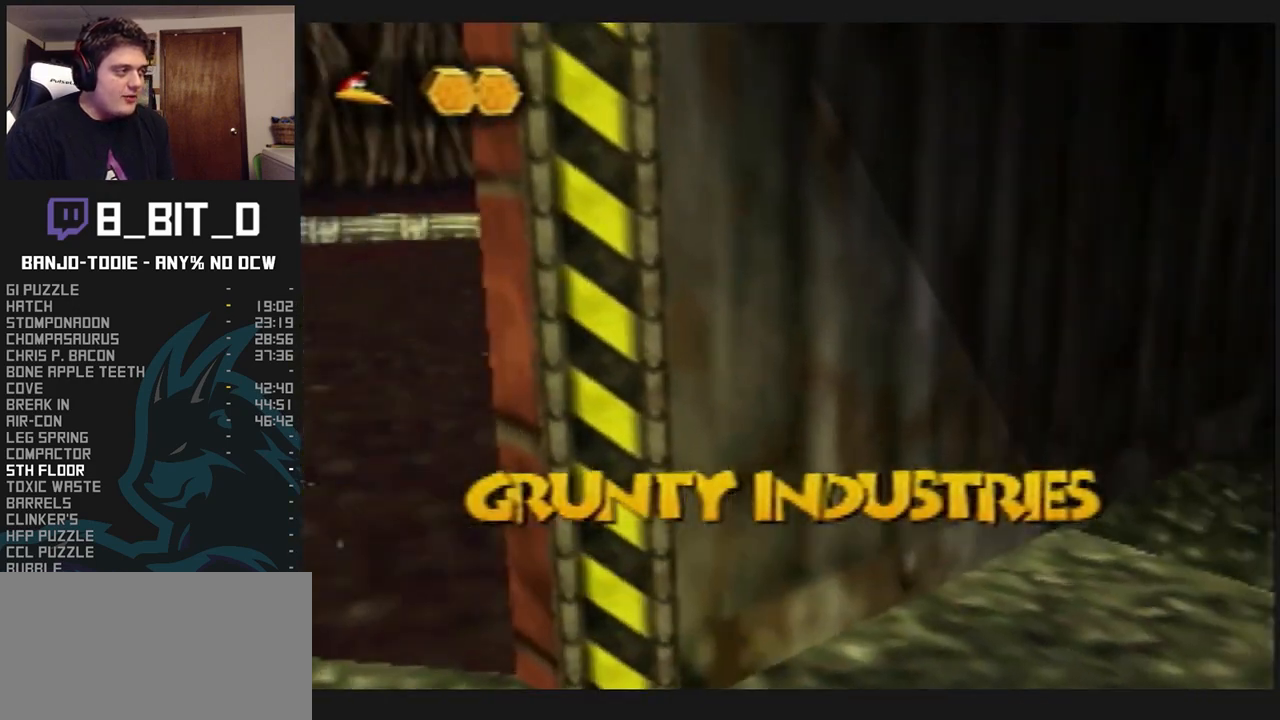
{"dt_ms": 500, "buttons": ["L1", "C_LEFT"], "left_stick": "up", "events": [[100, "left_stick", "up-right"], [200, "A", "up"], [233, "R1", "up"], [300, "C_LEFT", "down"], [400, "left_stick", "up"]]}
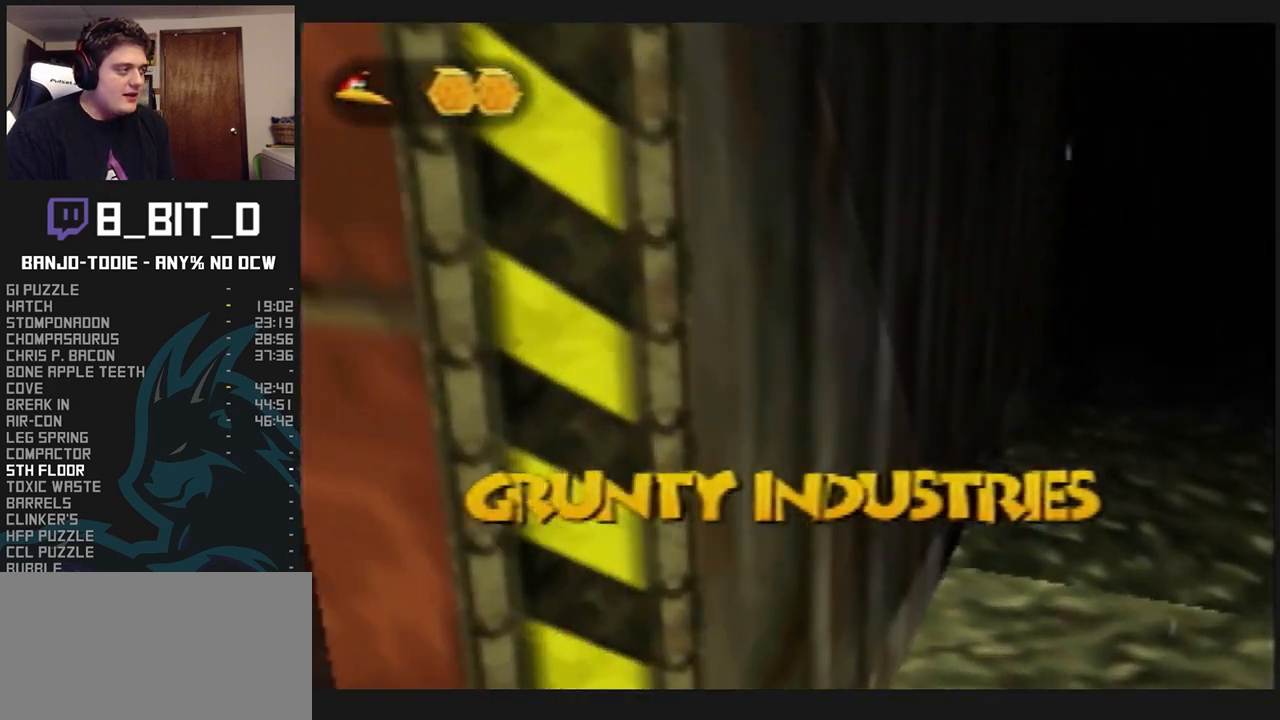
{"dt_ms": 500, "buttons": ["L1"], "left_stick": "up", "events": [[467, "C_LEFT", "up"]]}